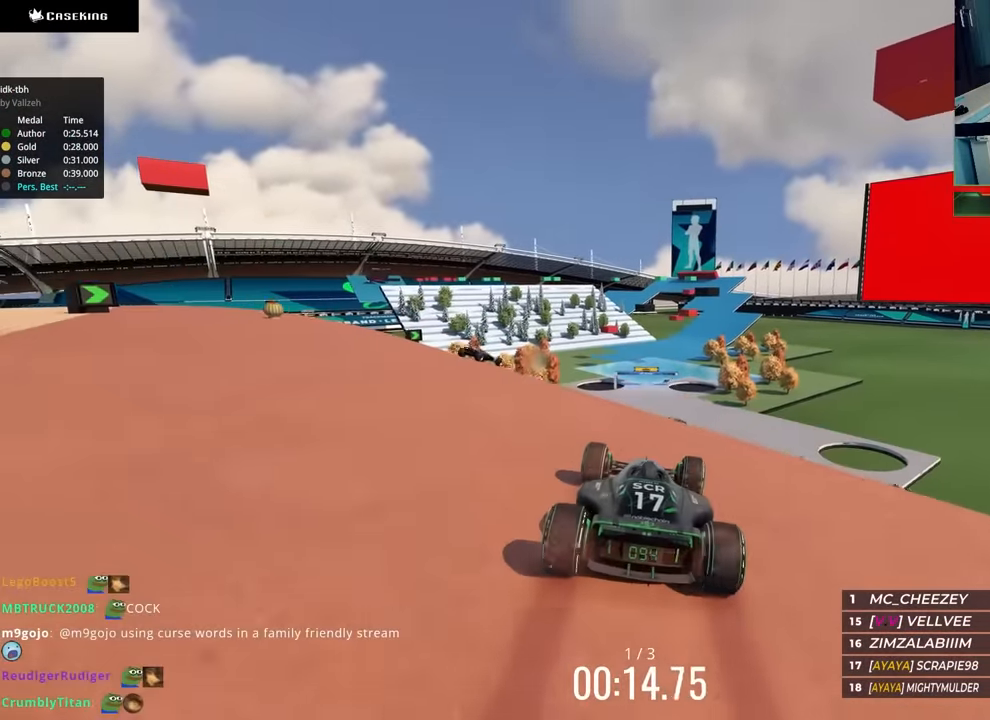
Gameplay with keyboard; each line is a JSON object with the keys held at the frame after it. "events" lists presses ("down") and releases ("up") of "down", "left", "right" and "up" between this image and that frame as [ms after this image, input, new state], when the widget could be followed in between. No other keys are recorded. Mouse input is not recorded.
{"keys": ["up"], "events": [[433, "right", "down"], [500, "right", "up"]]}
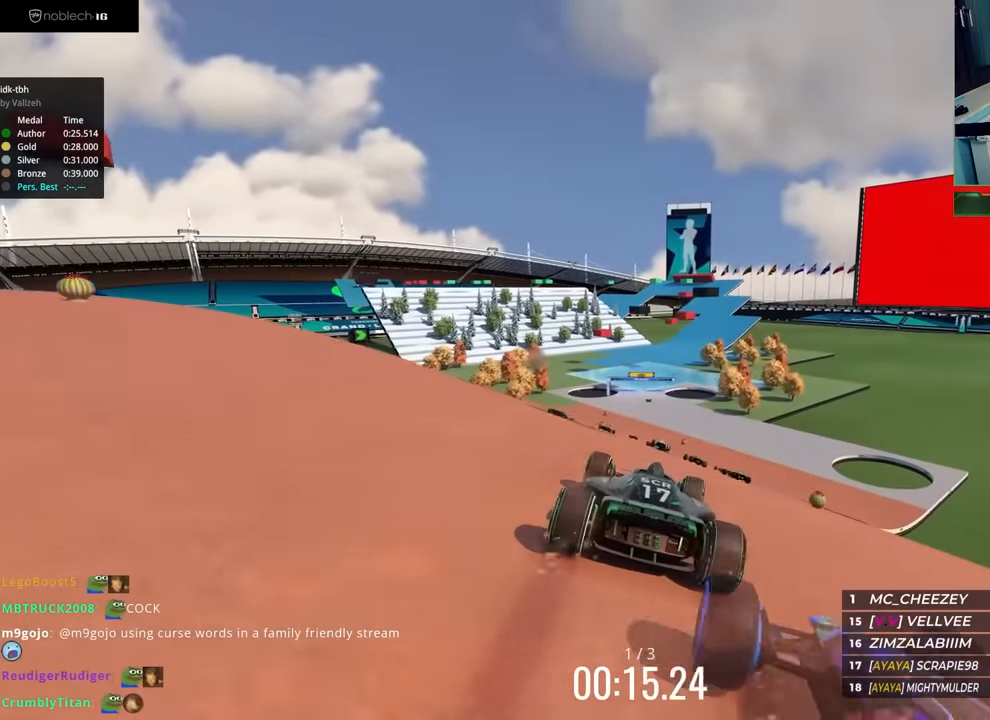
{"keys": ["up"], "events": [[367, "right", "down"], [417, "right", "up"]]}
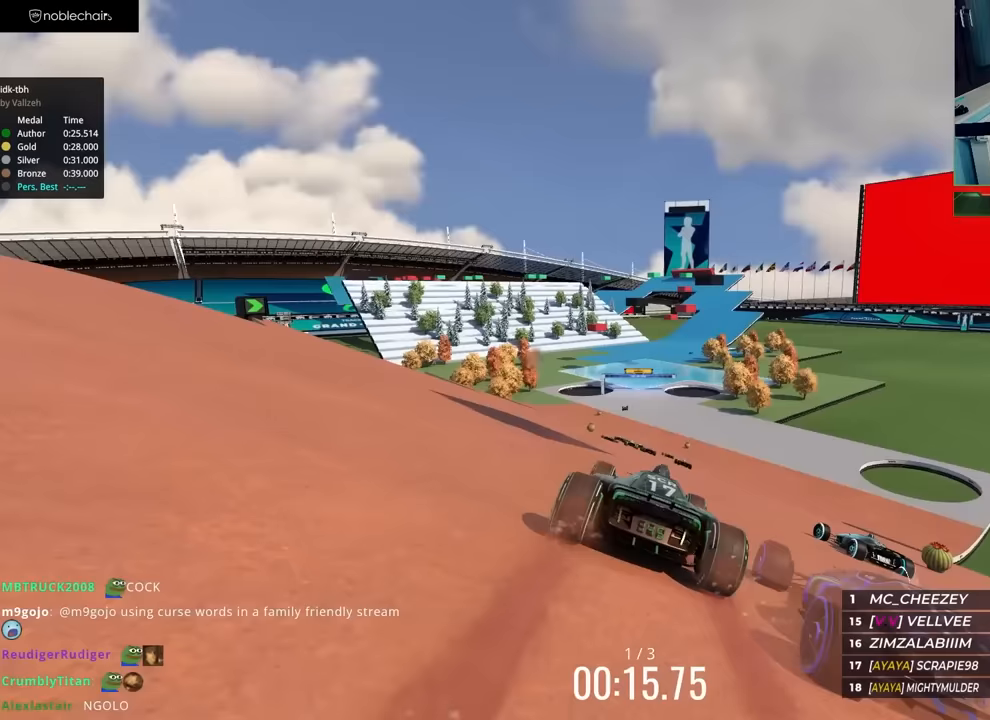
{"keys": ["up"], "events": [[33, "left", "down"], [133, "left", "up"]]}
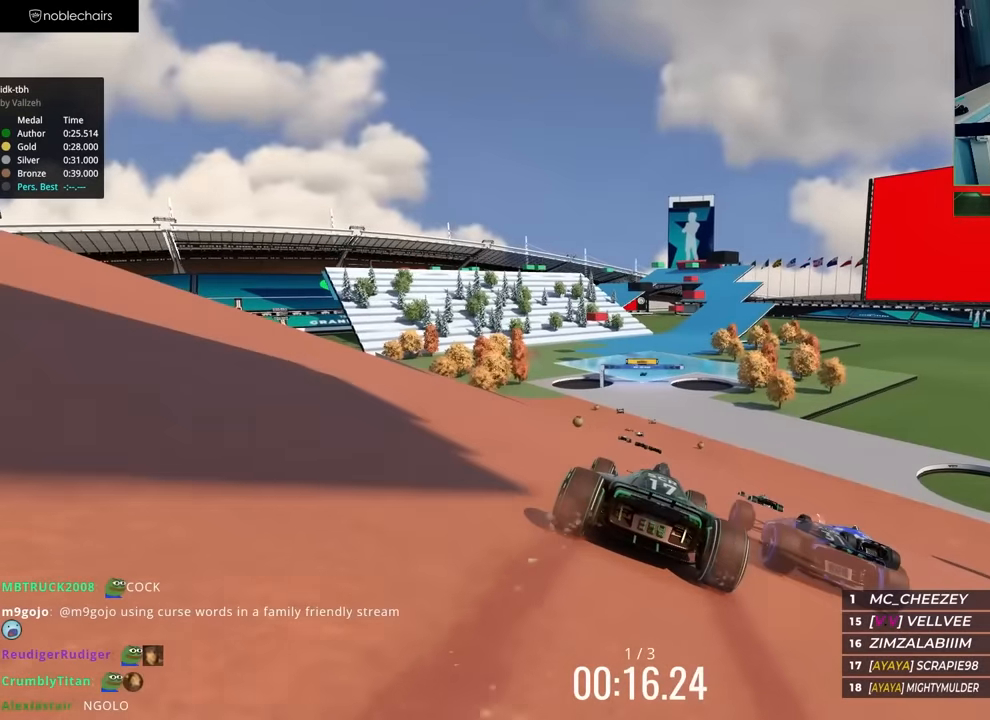
{"keys": ["right", "up"]}
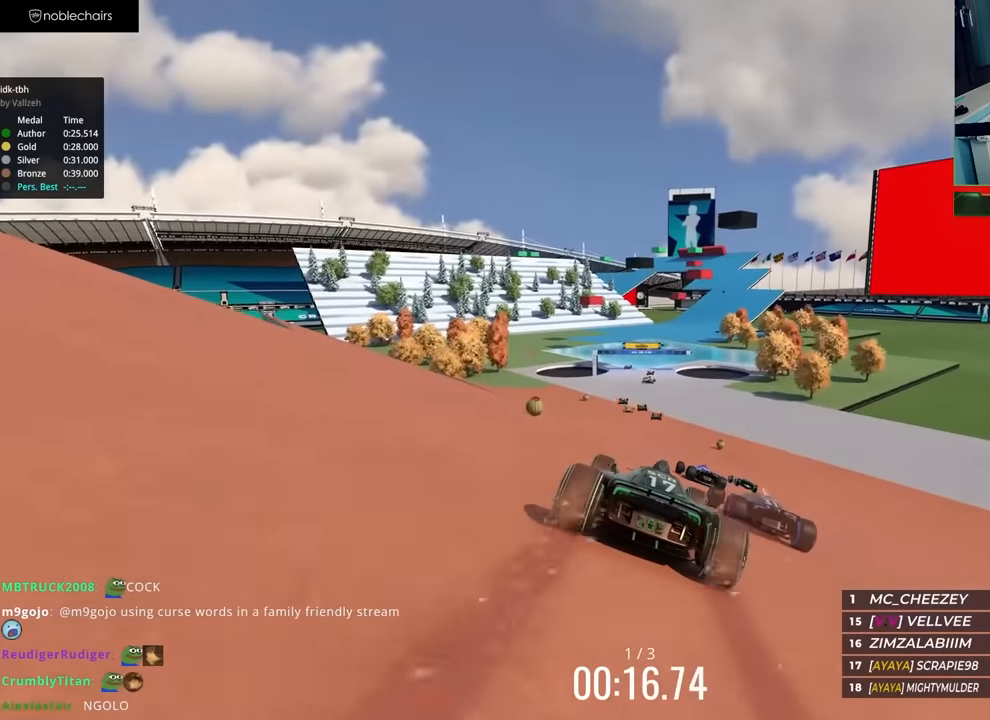
{"keys": ["up"], "events": [[33, "right", "up"], [400, "left", "down"], [483, "left", "up"]]}
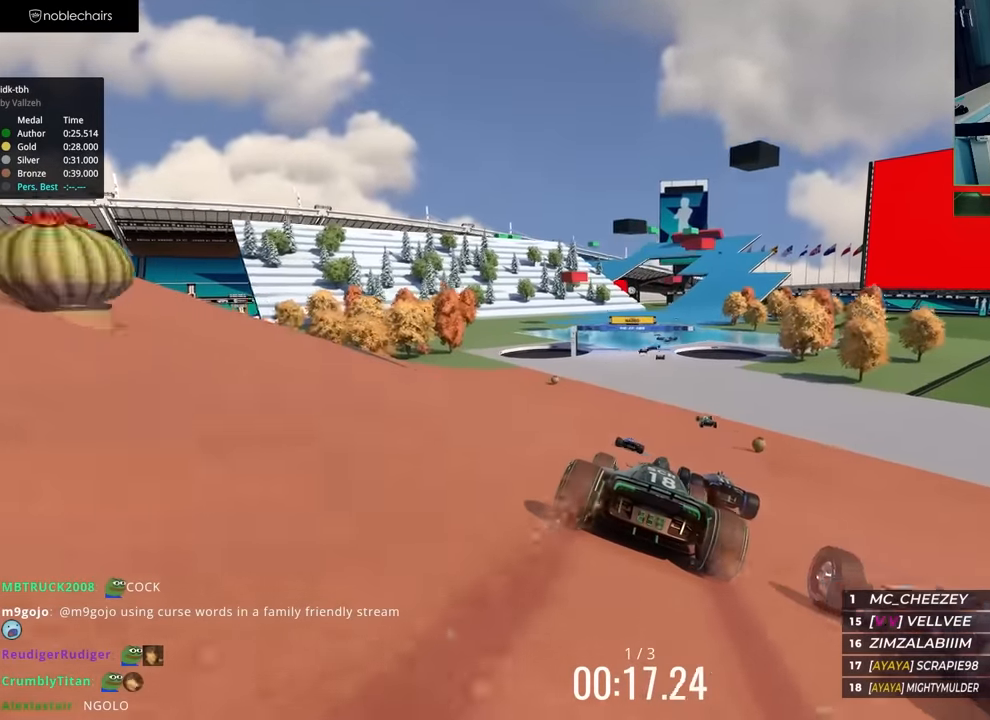
{"keys": ["left", "up"], "events": [[433, "left", "down"]]}
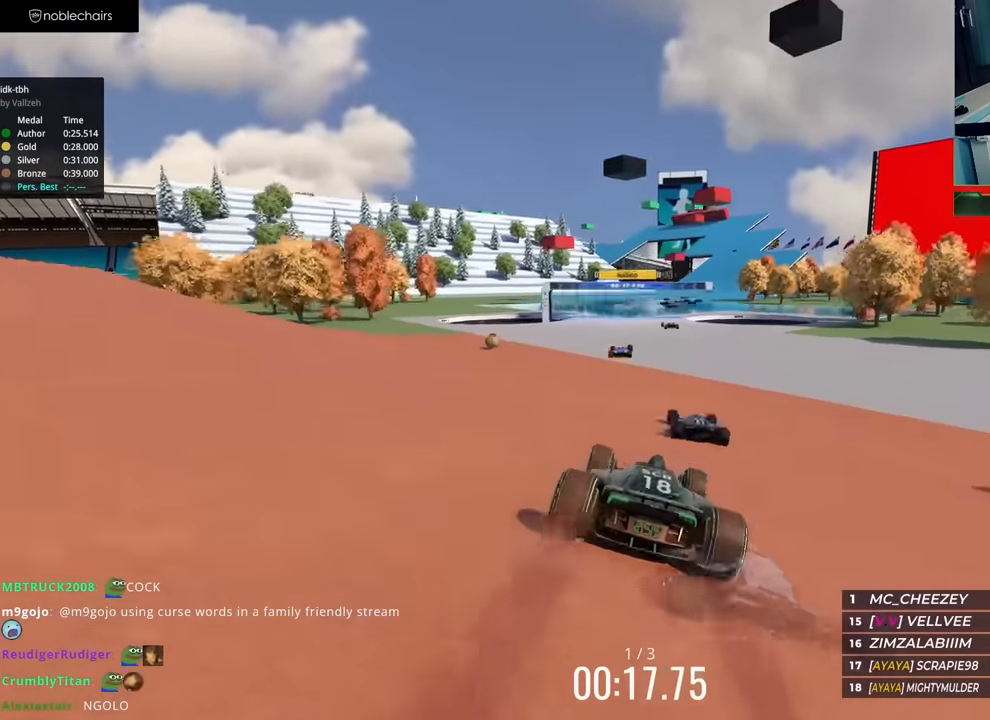
{"keys": ["up"], "events": [[33, "left", "up"], [250, "left", "down"], [333, "left", "up"]]}
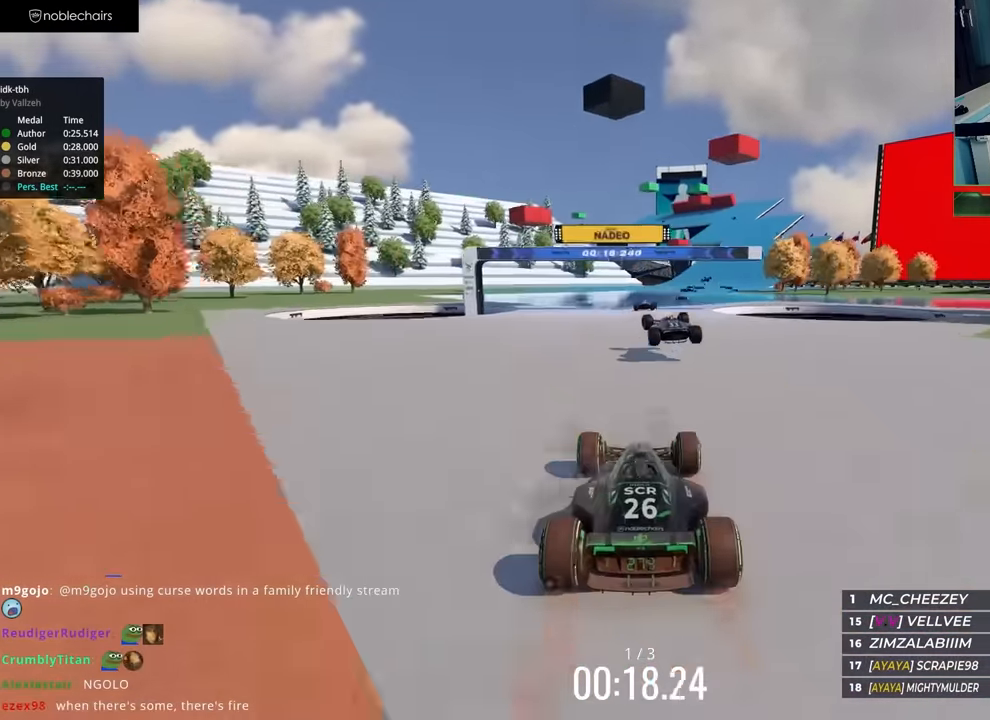
{"keys": ["right", "up"], "events": [[50, "right", "down"], [183, "right", "up"], [300, "right", "down"]]}
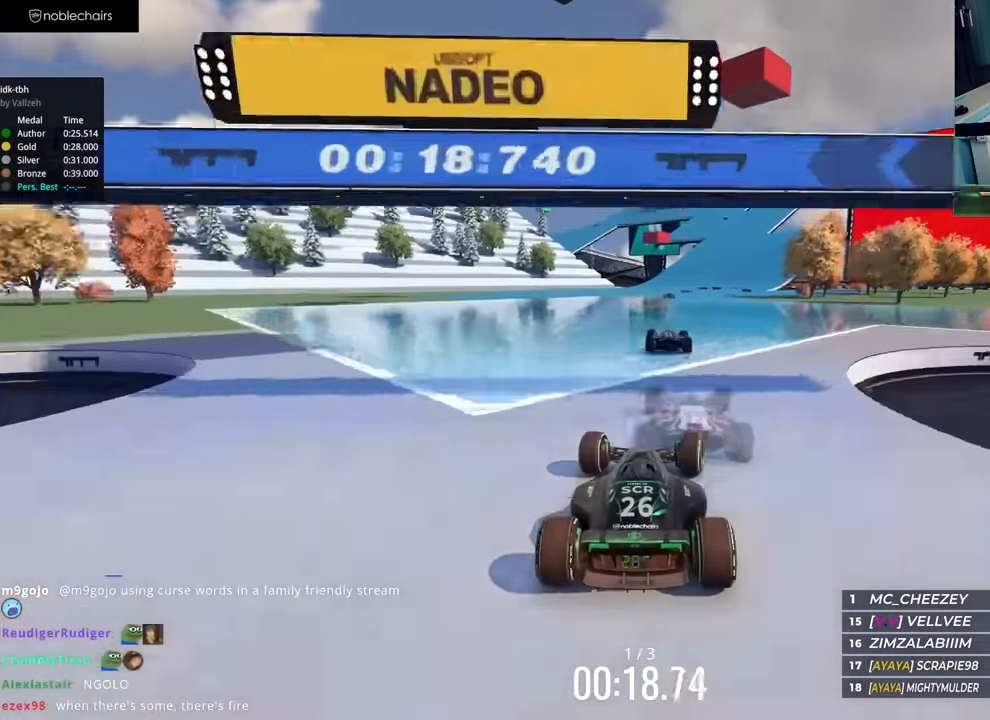
{"keys": ["up"], "events": [[50, "right", "up"]]}
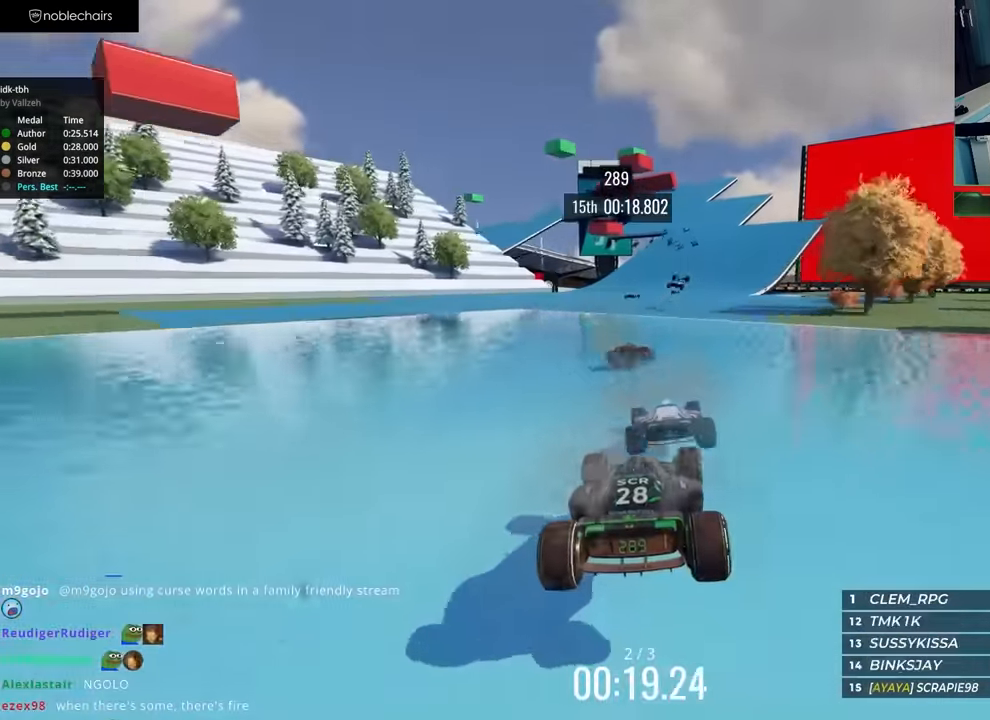
{"keys": ["up"], "events": [[133, "right", "down"], [383, "right", "up"]]}
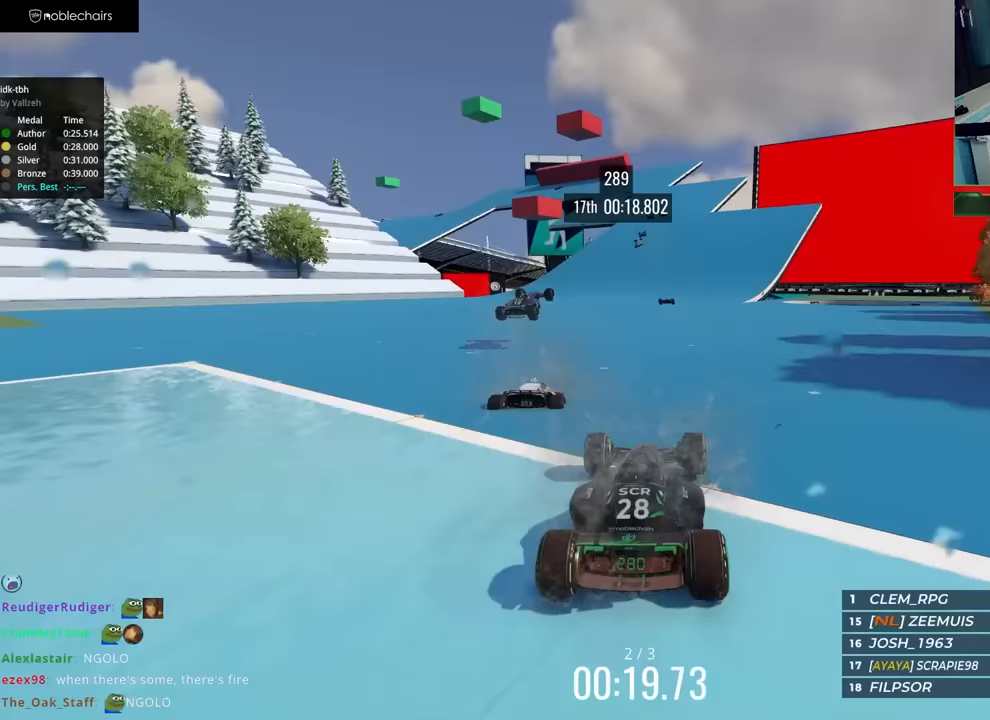
{"keys": ["left", "up"], "events": [[450, "left", "down"]]}
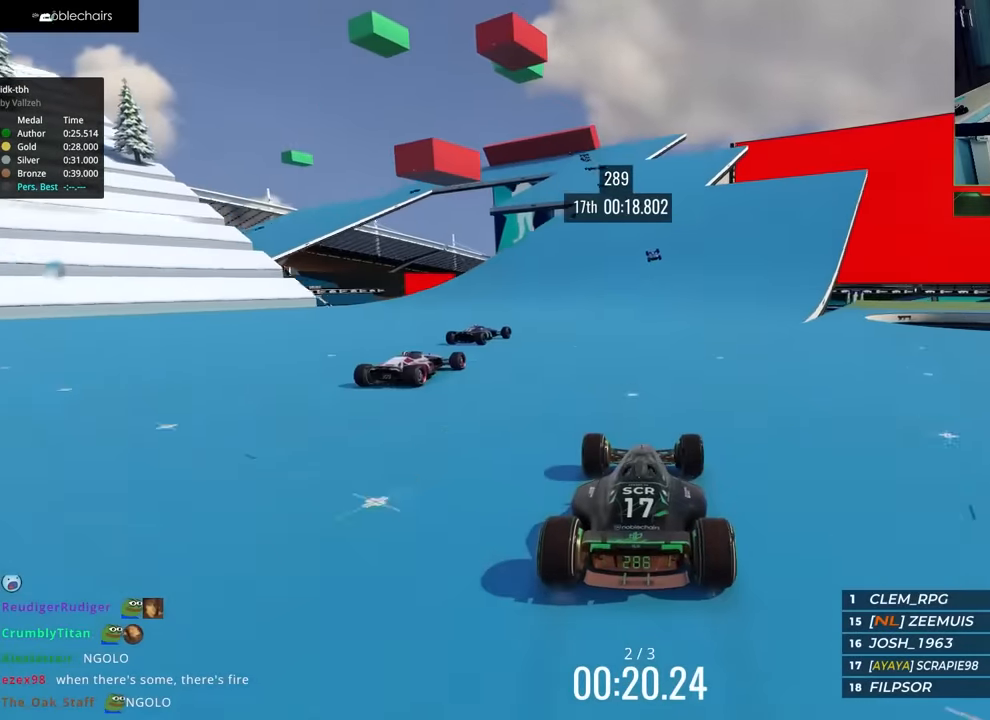
{"keys": ["left", "up"], "events": [[33, "left", "up"], [133, "left", "down"], [283, "left", "up"], [433, "left", "down"]]}
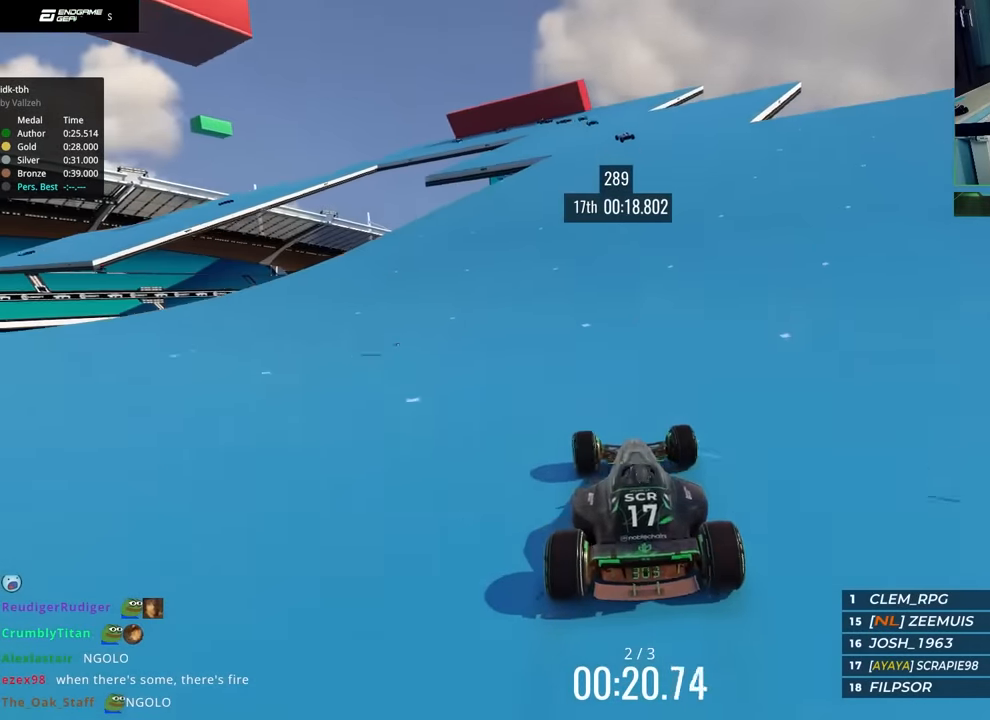
{"keys": ["right", "up"], "events": [[50, "left", "up"], [83, "right", "down"], [150, "right", "up"], [317, "left", "down"], [433, "left", "up"], [500, "right", "down"]]}
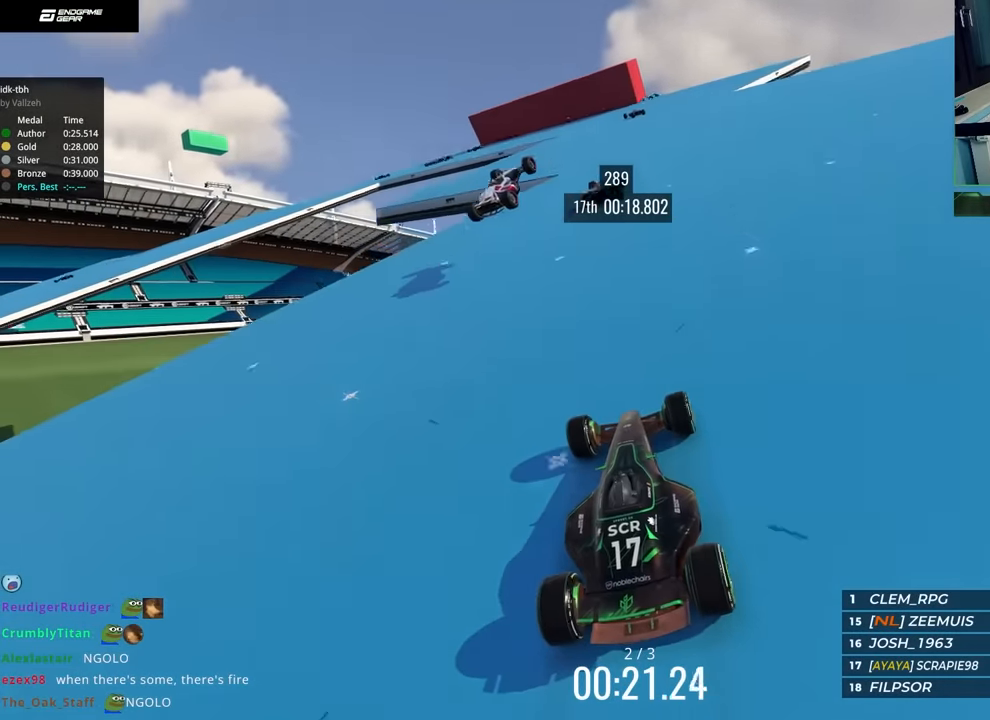
{"keys": ["up"], "events": [[167, "right", "up"], [250, "left", "down"], [433, "left", "up"]]}
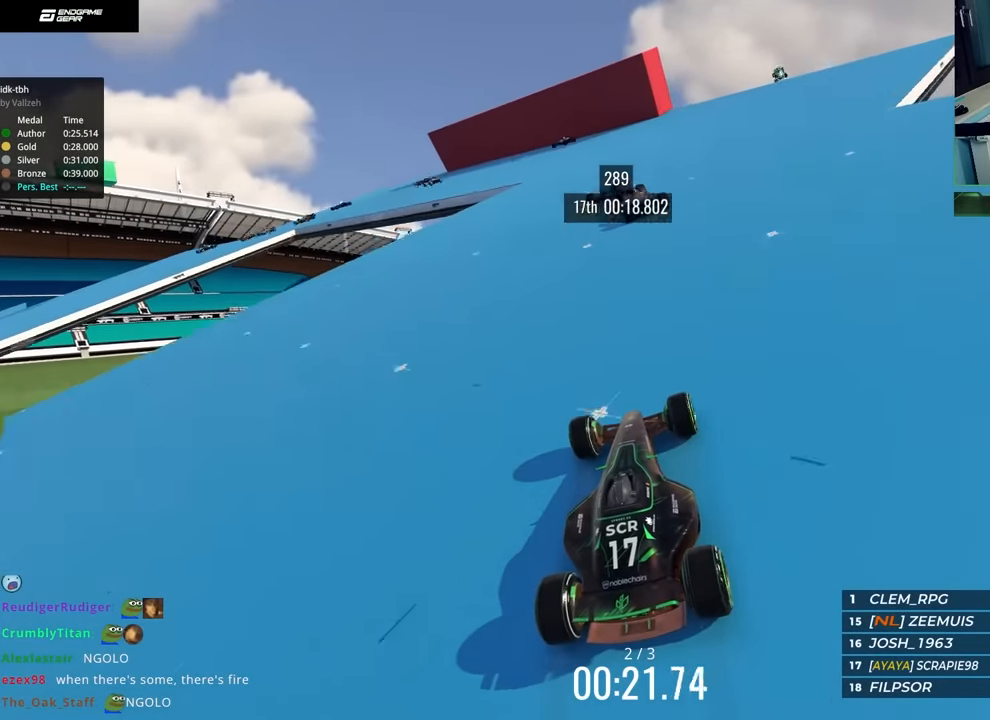
{"keys": ["left", "up"], "events": [[67, "left", "down"]]}
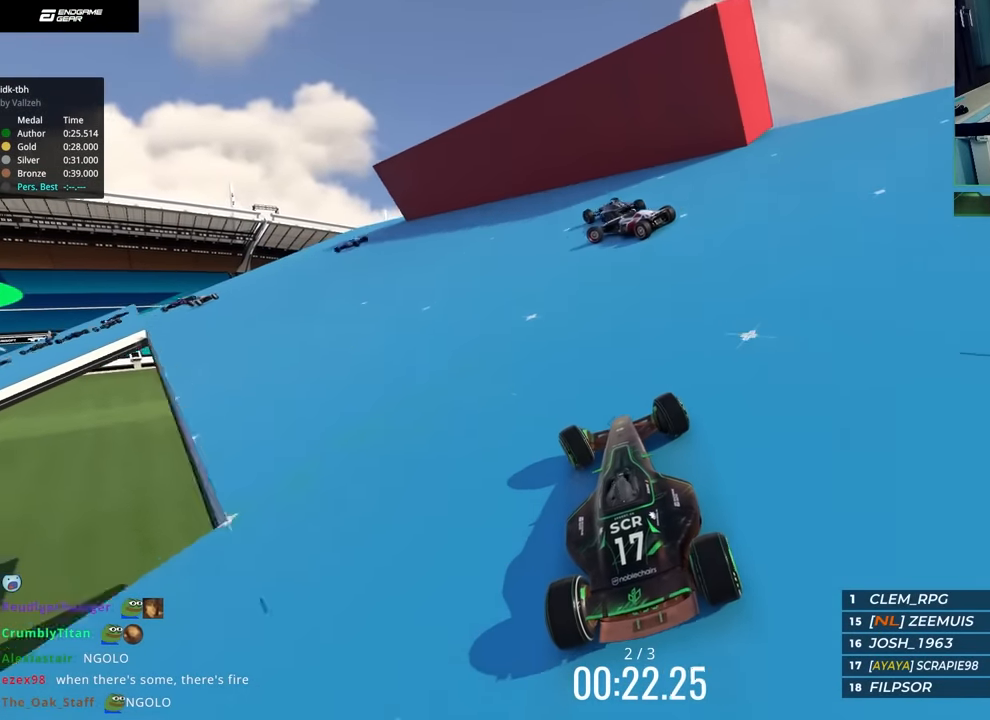
{"keys": ["right", "up"], "events": [[450, "left", "up"], [500, "right", "down"]]}
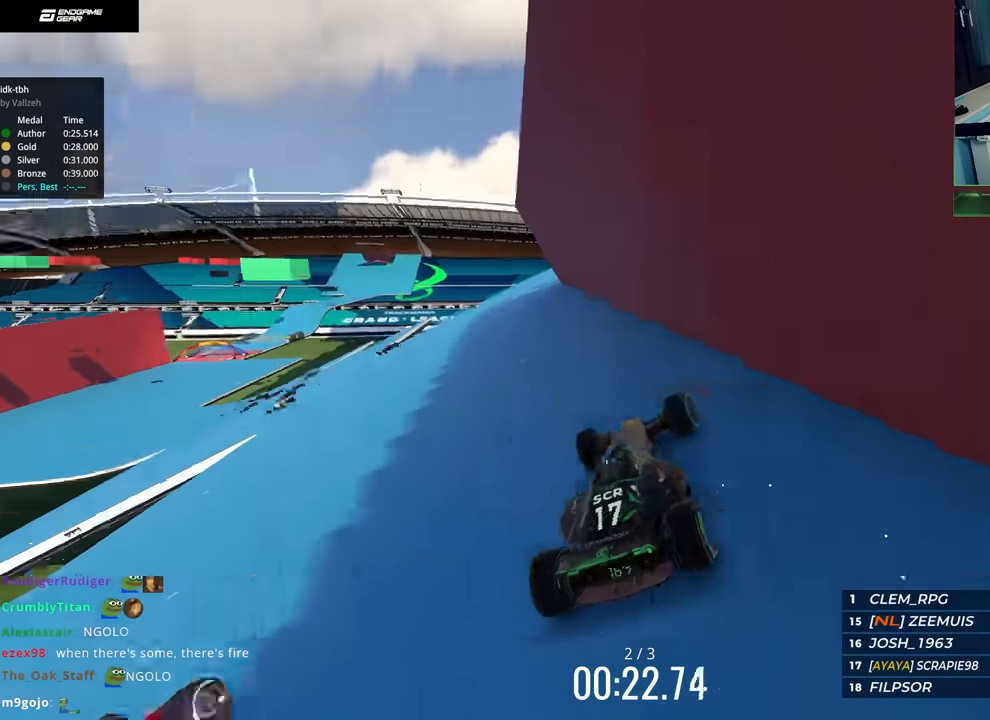
{"keys": ["left", "up"], "events": [[267, "right", "up"], [300, "left", "down"]]}
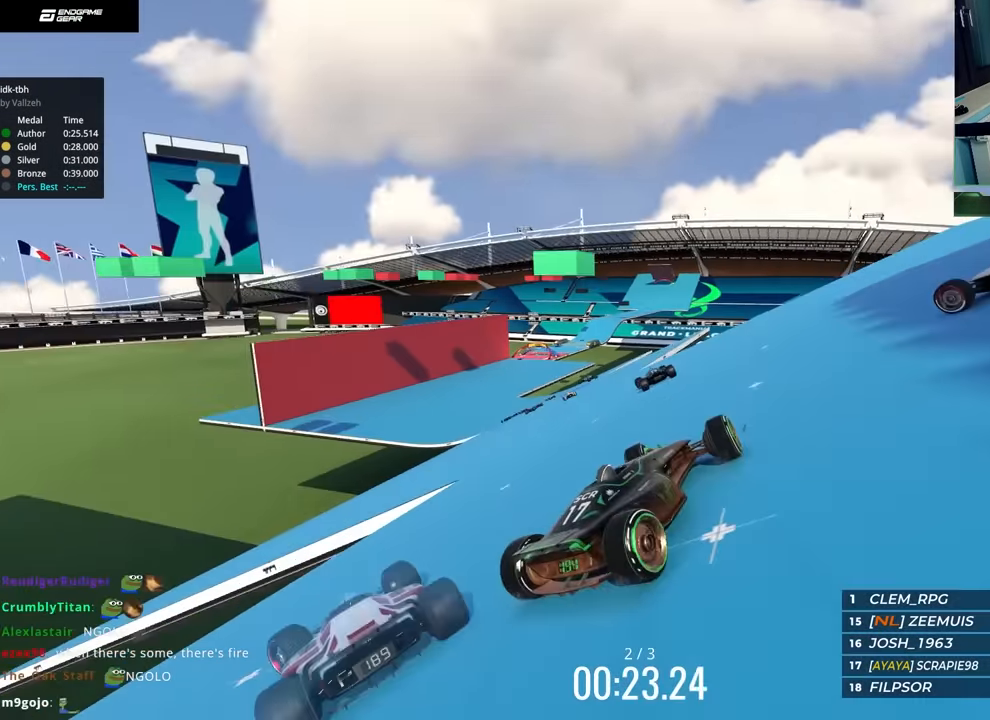
{"keys": ["left", "up"], "events": [[50, "up", "up"], [217, "up", "down"]]}
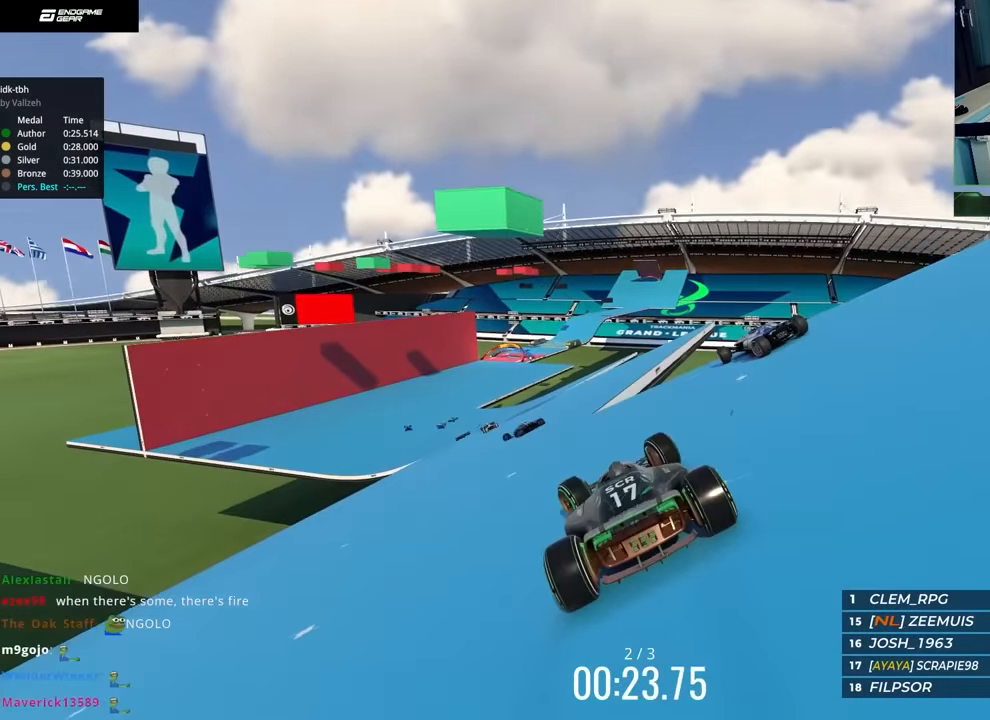
{"keys": ["left", "up"], "events": [[233, "left", "up"], [350, "left", "down"]]}
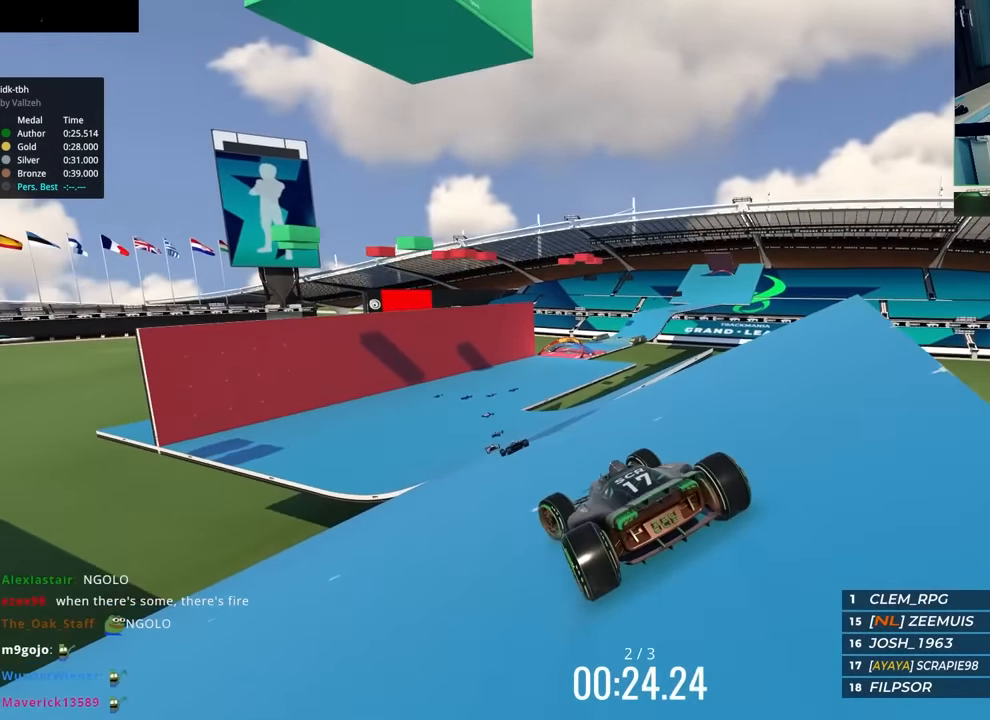
{"keys": ["up"], "events": [[200, "left", "up"], [233, "right", "down"], [467, "right", "up"]]}
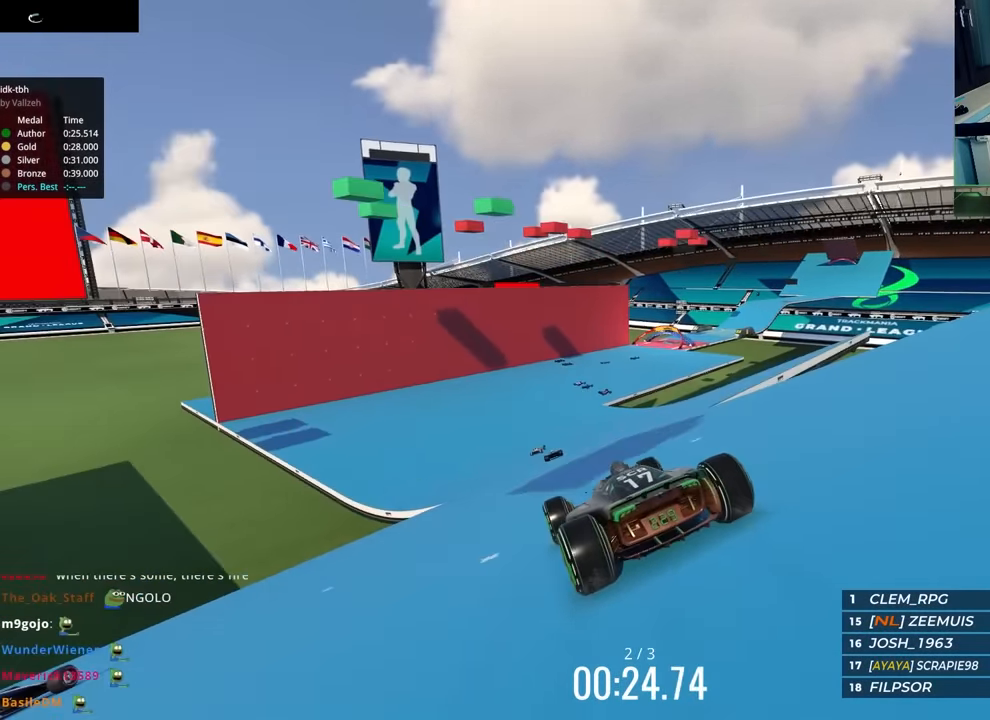
{"keys": ["up"], "events": [[17, "right", "down"], [133, "right", "up"], [167, "left", "down"], [317, "left", "up"]]}
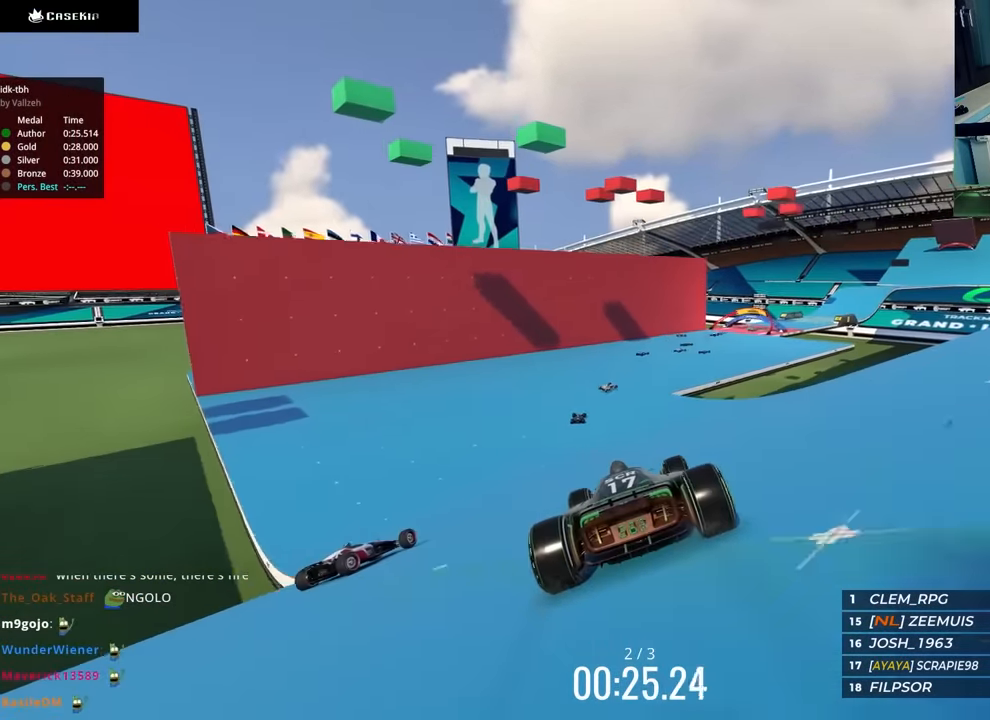
{"keys": ["up"], "events": [[67, "right", "down"], [150, "right", "up"], [217, "left", "down"], [250, "left", "up"], [300, "right", "down"], [400, "right", "up"]]}
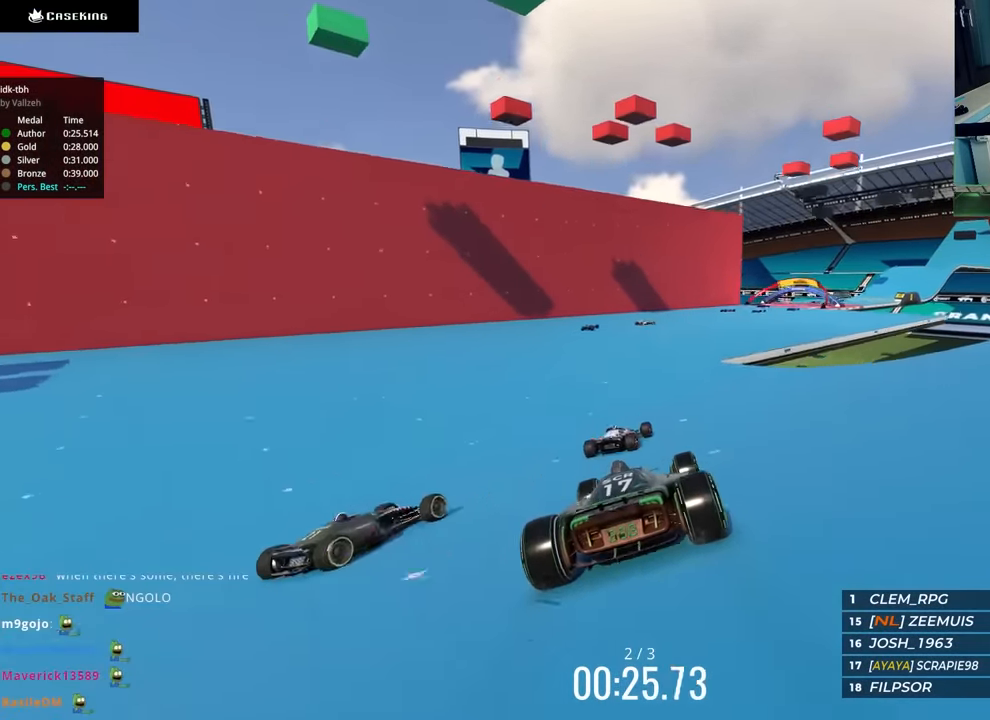
{"keys": ["right", "up"], "events": [[67, "right", "down"]]}
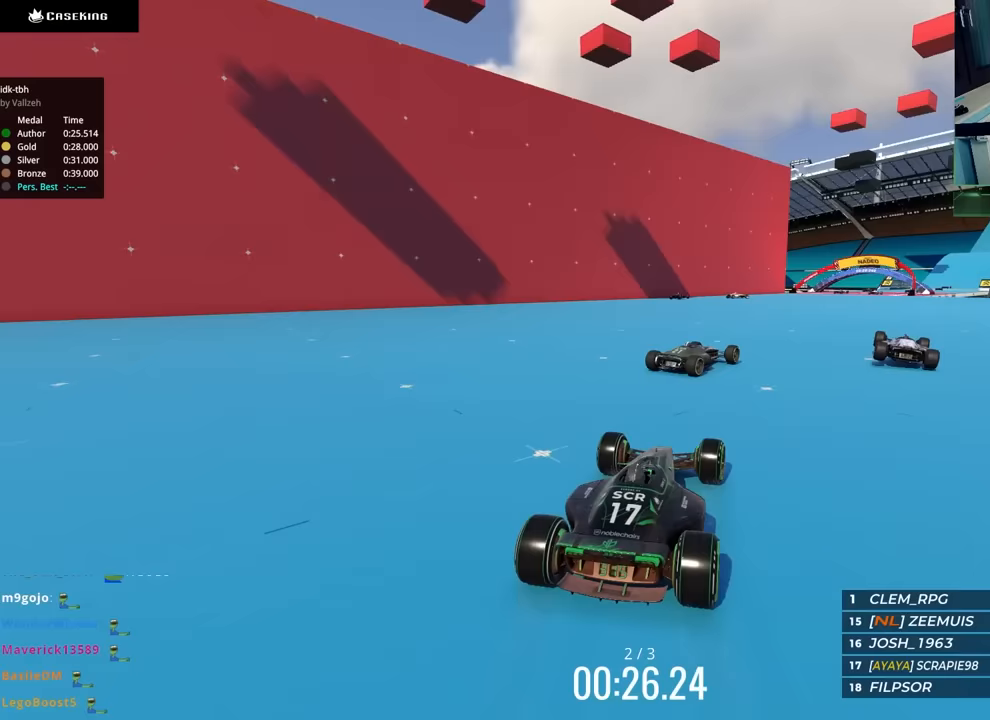
{"keys": ["up"], "events": [[250, "right", "up"]]}
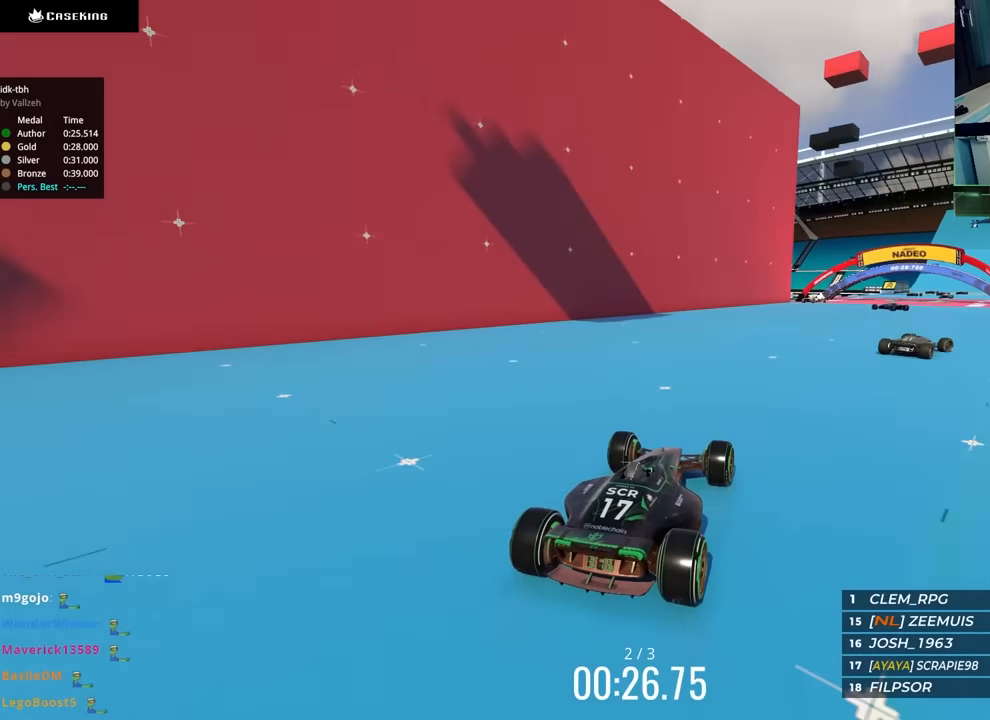
{"keys": ["left", "up"], "events": [[317, "left", "down"]]}
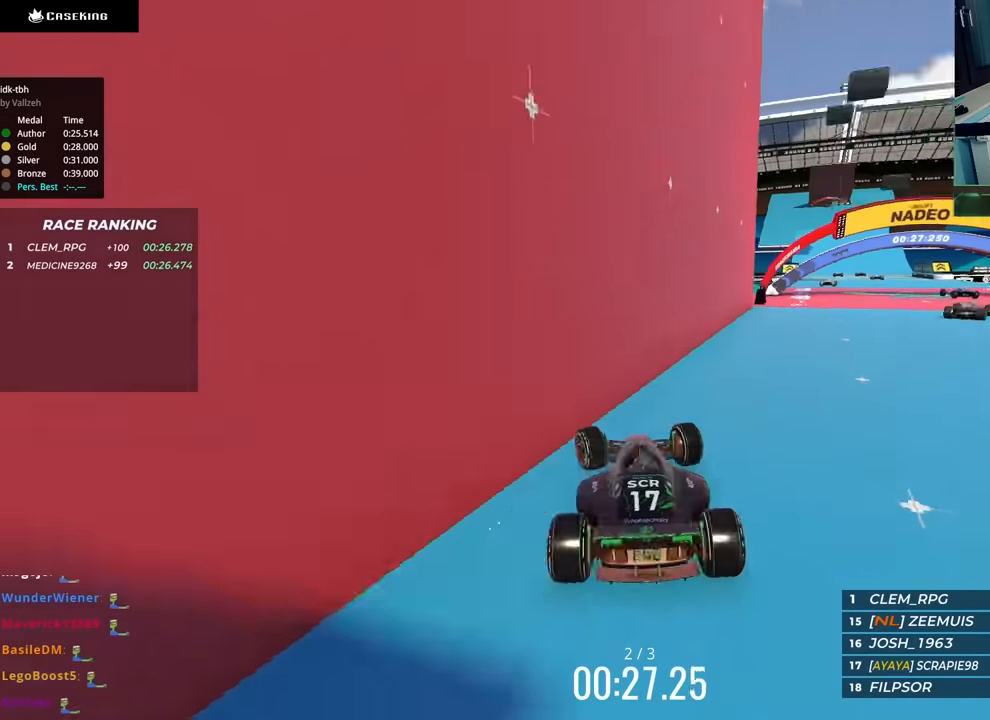
{"keys": ["right", "up"], "events": [[283, "left", "up"], [300, "right", "down"]]}
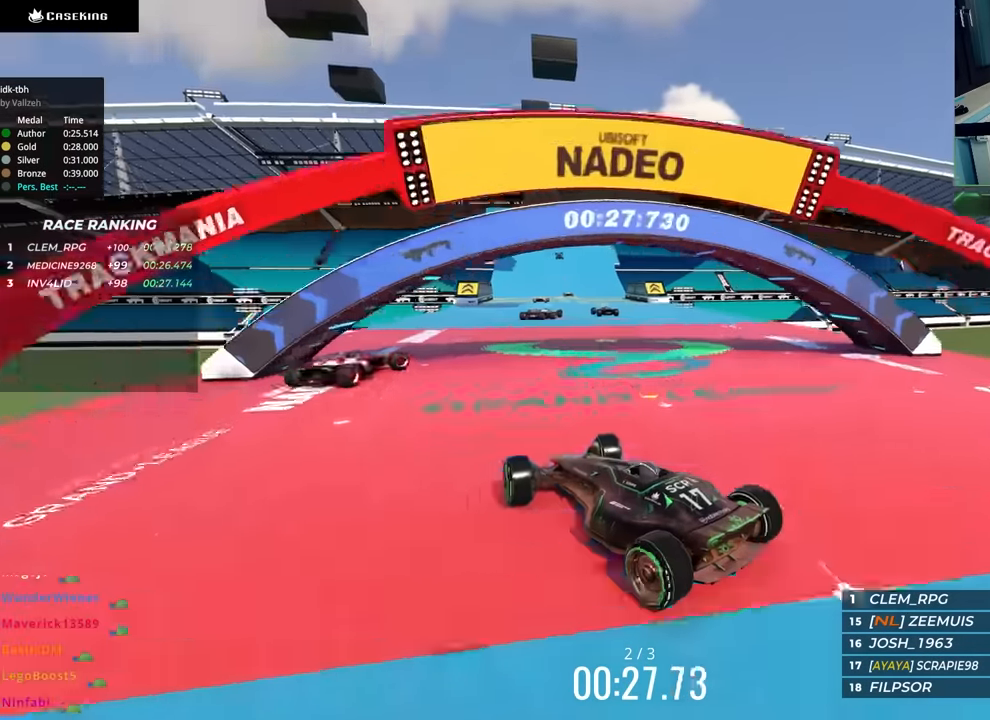
{"keys": ["up"], "events": [[333, "right", "up"]]}
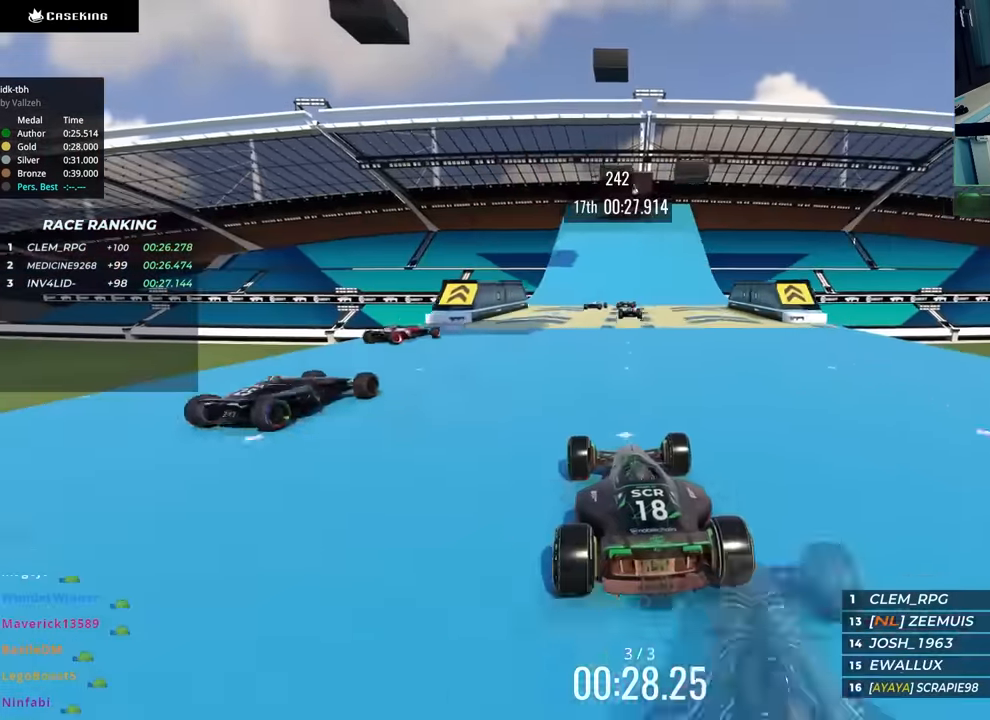
{"keys": ["up"], "events": [[117, "left", "down"], [200, "left", "up"]]}
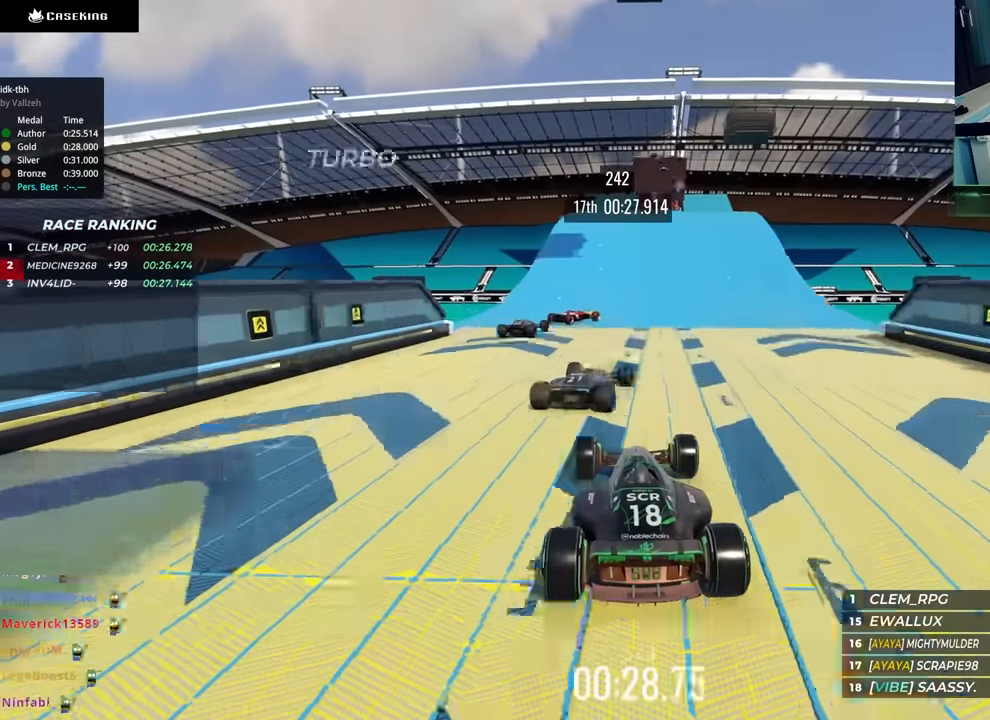
{"keys": ["up"], "events": [[17, "right", "down"], [133, "right", "up"], [300, "right", "down"], [450, "right", "up"]]}
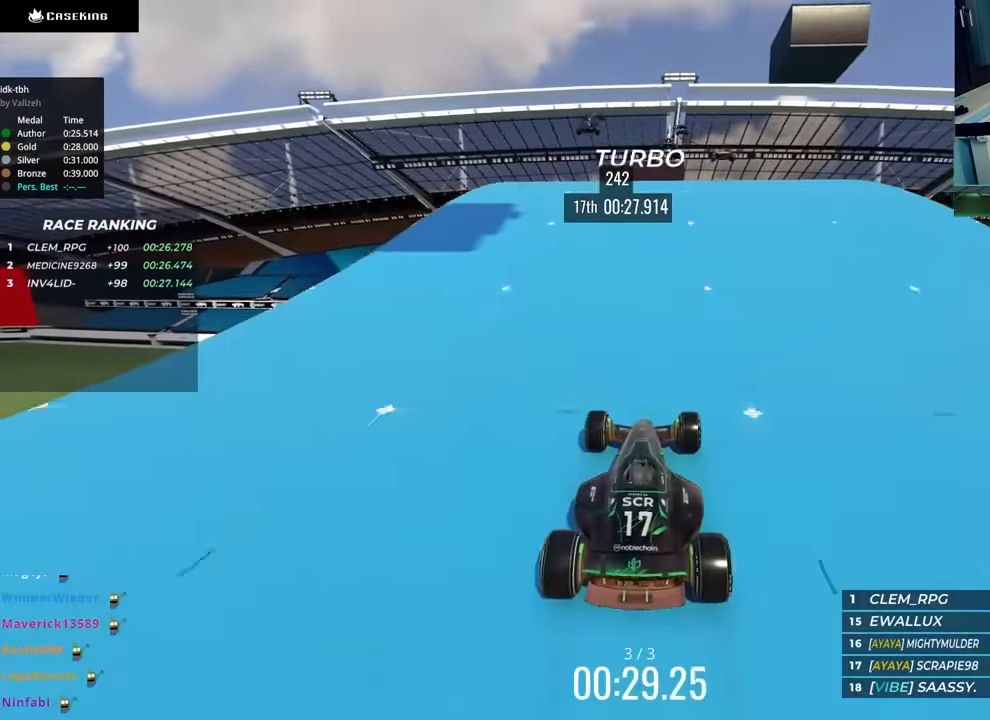
{"keys": ["up"], "events": [[17, "left", "down"], [100, "left", "up"]]}
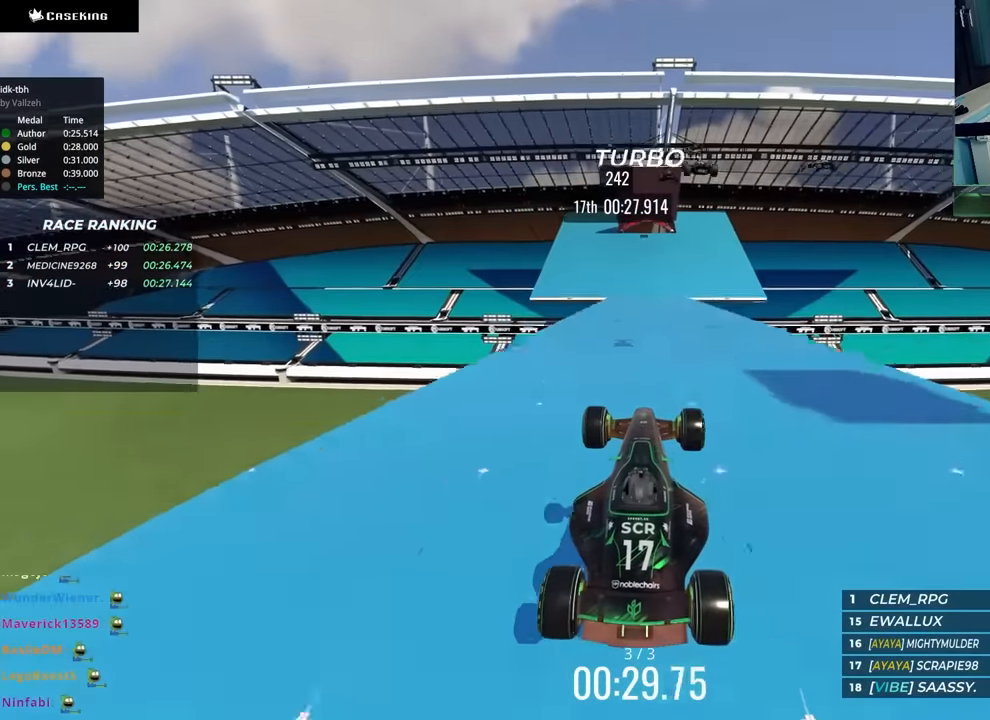
{"keys": ["up"], "events": []}